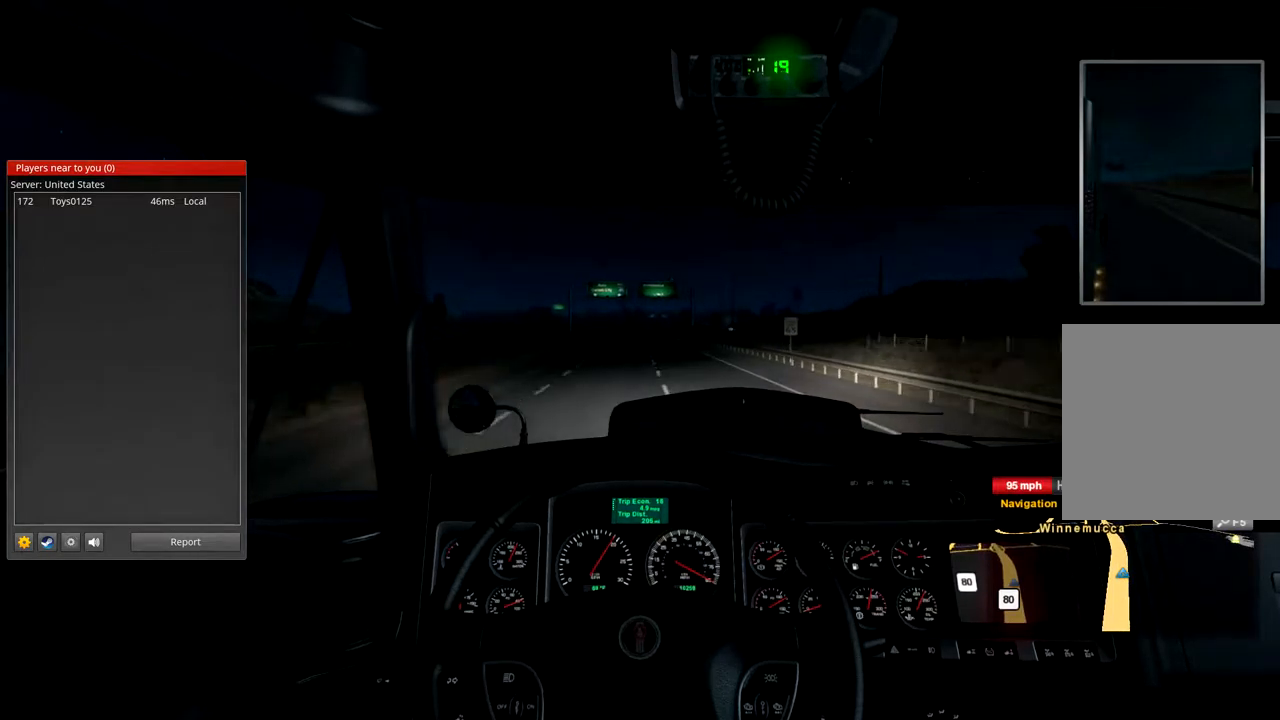
Gameplay with a controller (Xbox layout); each line is a JSON object with the inputs held at the frame after it. "events" lists button and stick changes between this image and that frame as [ms after this image, input, new state], when the widget could be followed in between. Not read: X.
{"buttons": ["R2"], "left_stick": "center", "right_stick": "center", "events": []}
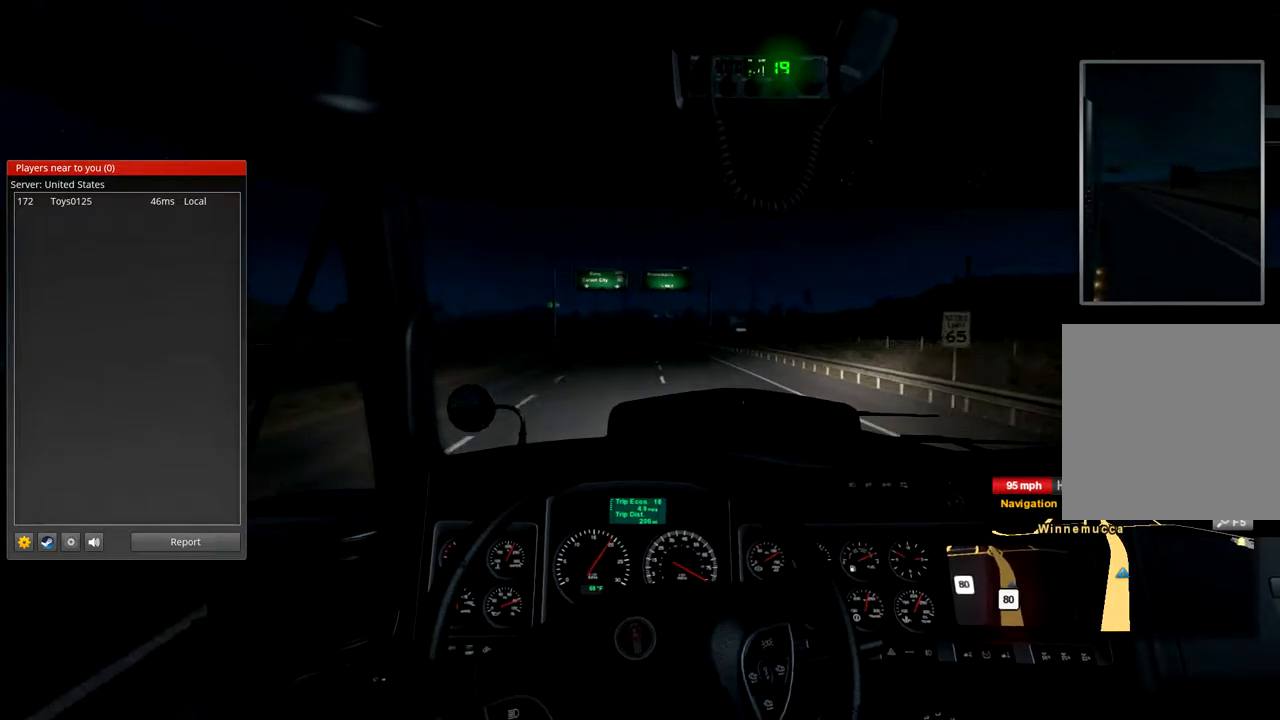
{"buttons": ["R2"], "left_stick": "center", "right_stick": "center", "events": []}
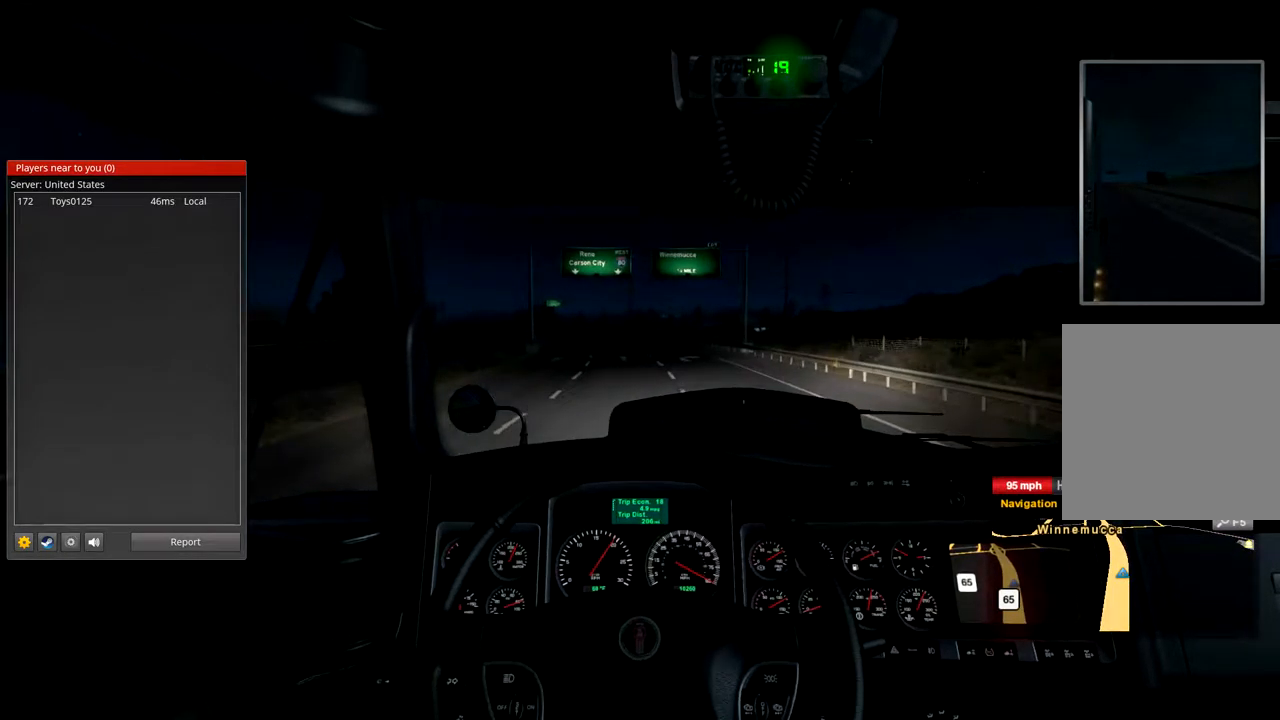
{"buttons": [], "left_stick": "center", "right_stick": "center", "events": [[300, "R2", "up"]]}
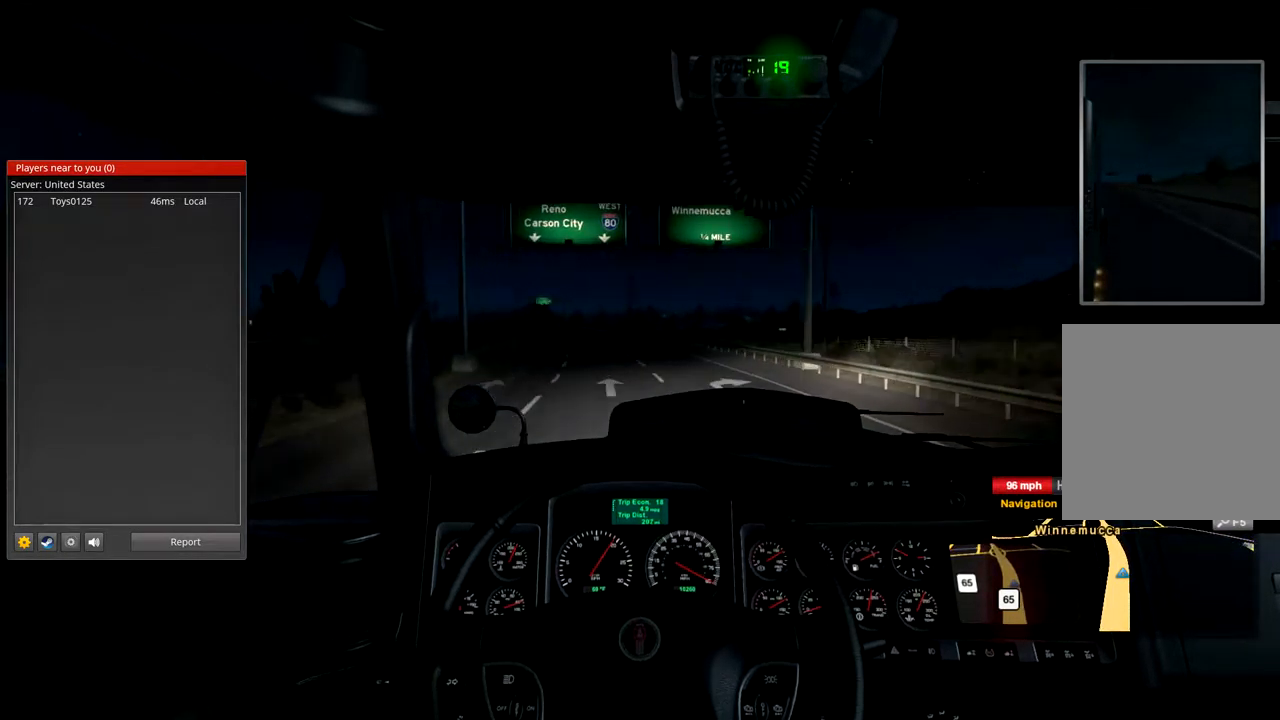
{"buttons": [], "left_stick": "center", "right_stick": "center", "events": []}
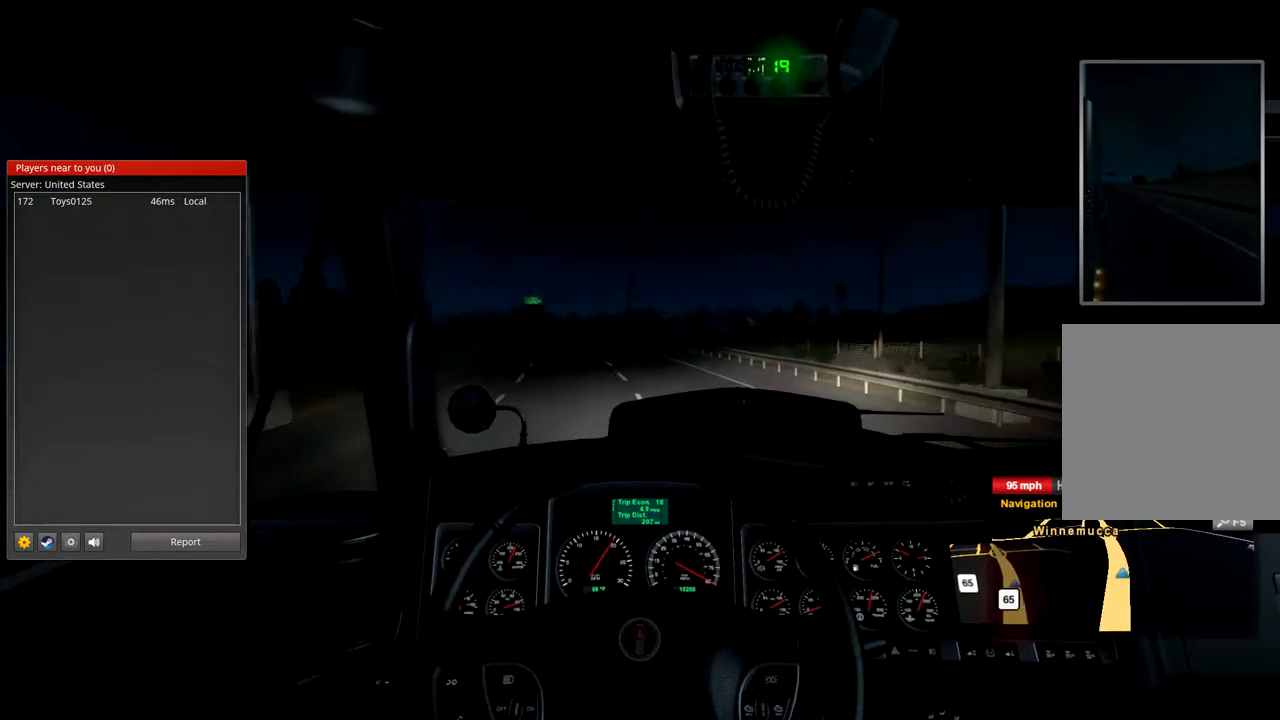
{"buttons": [], "left_stick": "center", "right_stick": "center", "events": []}
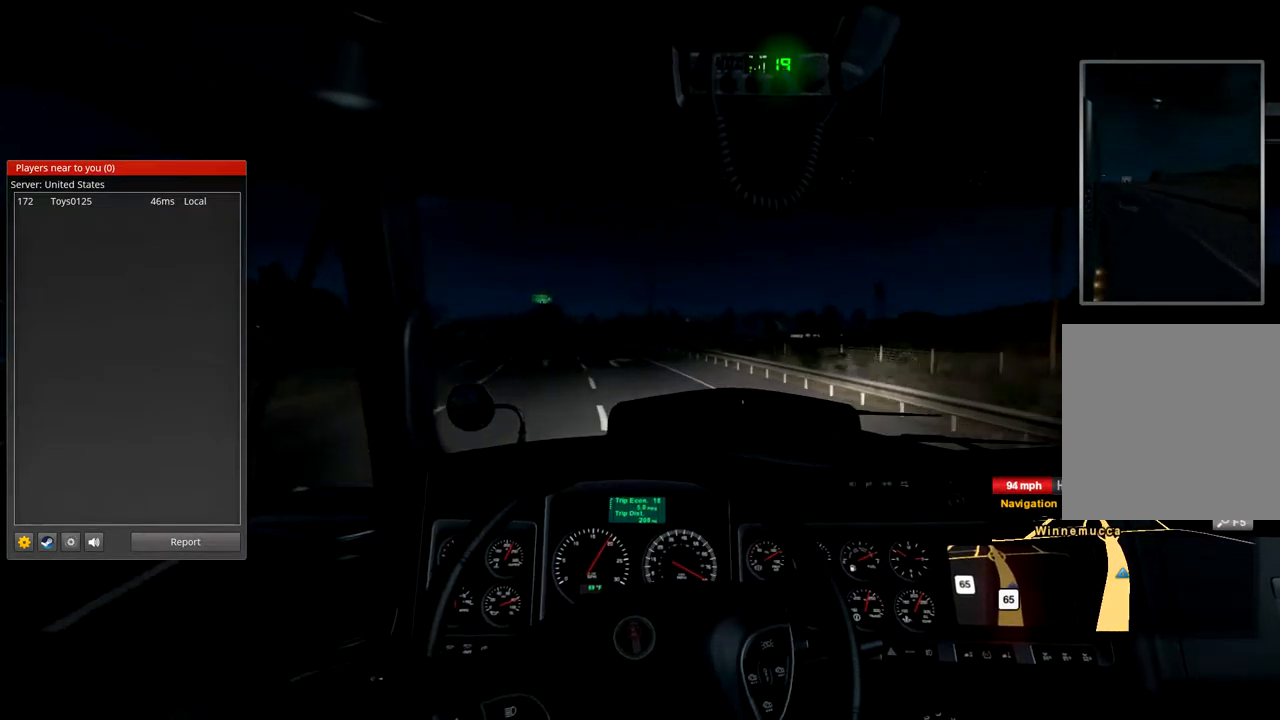
{"buttons": [], "left_stick": "center", "right_stick": "center", "events": []}
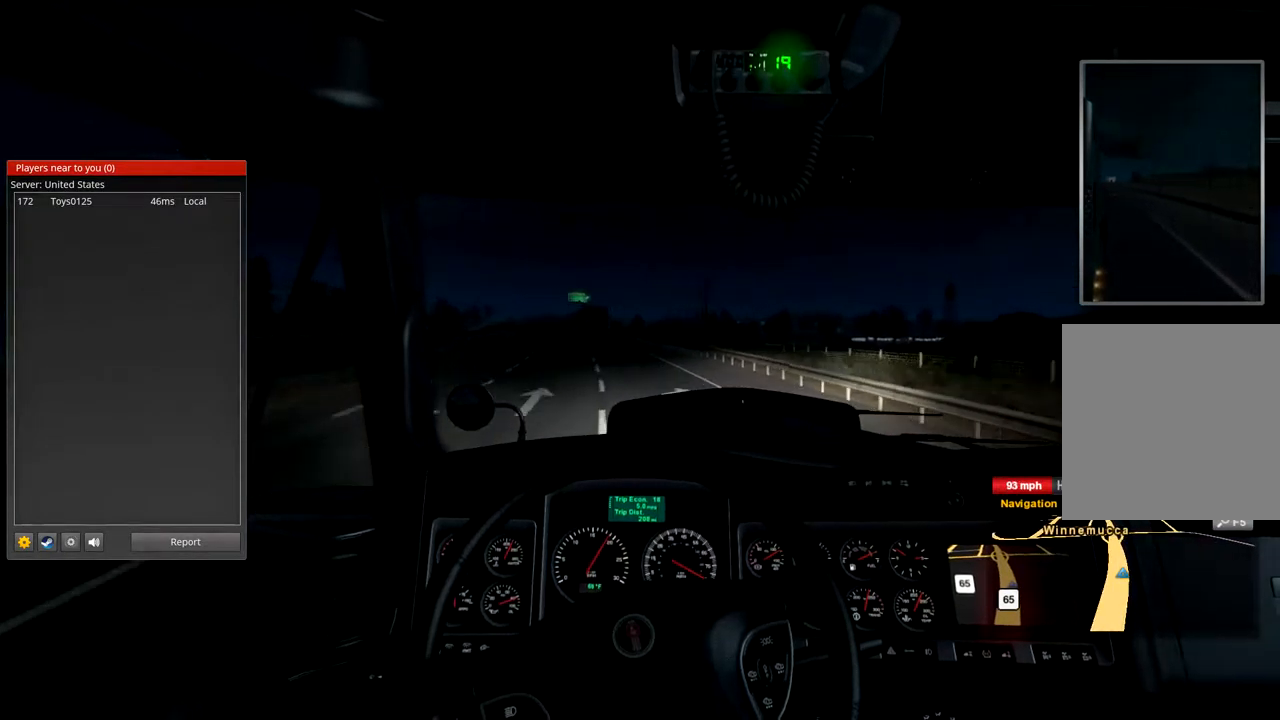
{"buttons": [], "left_stick": "center", "right_stick": "center", "events": []}
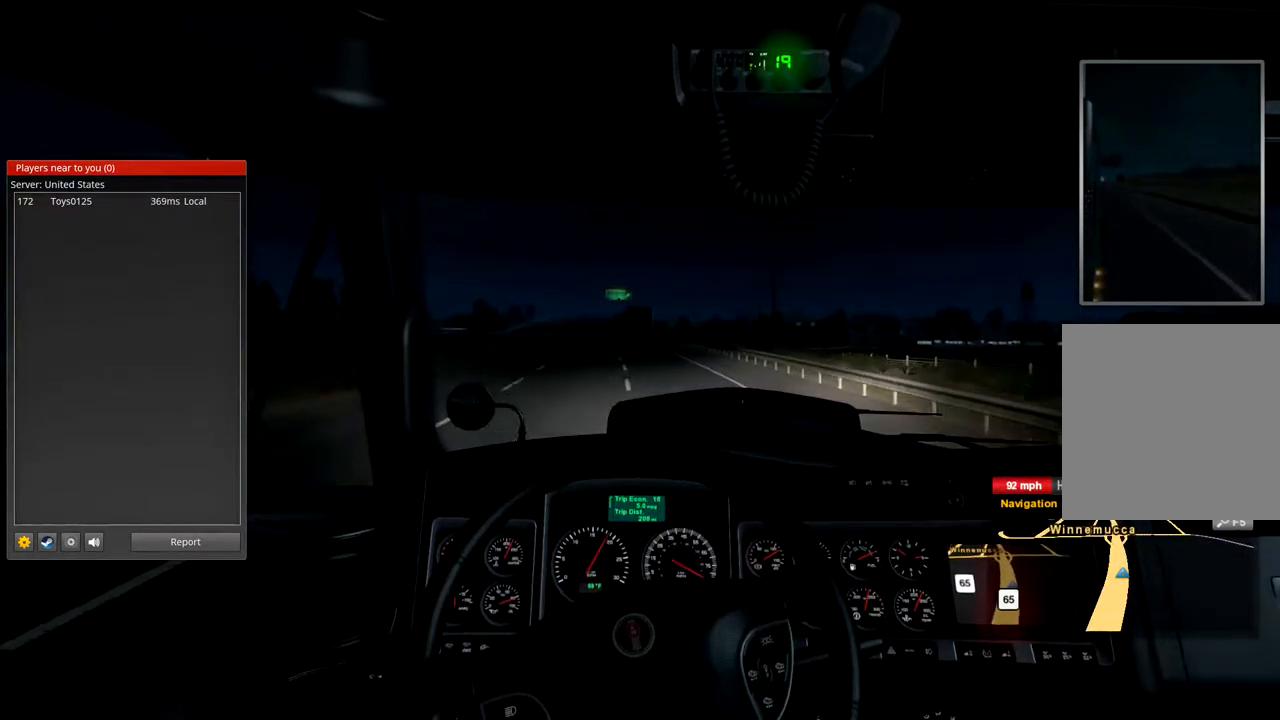
{"buttons": [], "left_stick": "center", "right_stick": "center", "events": []}
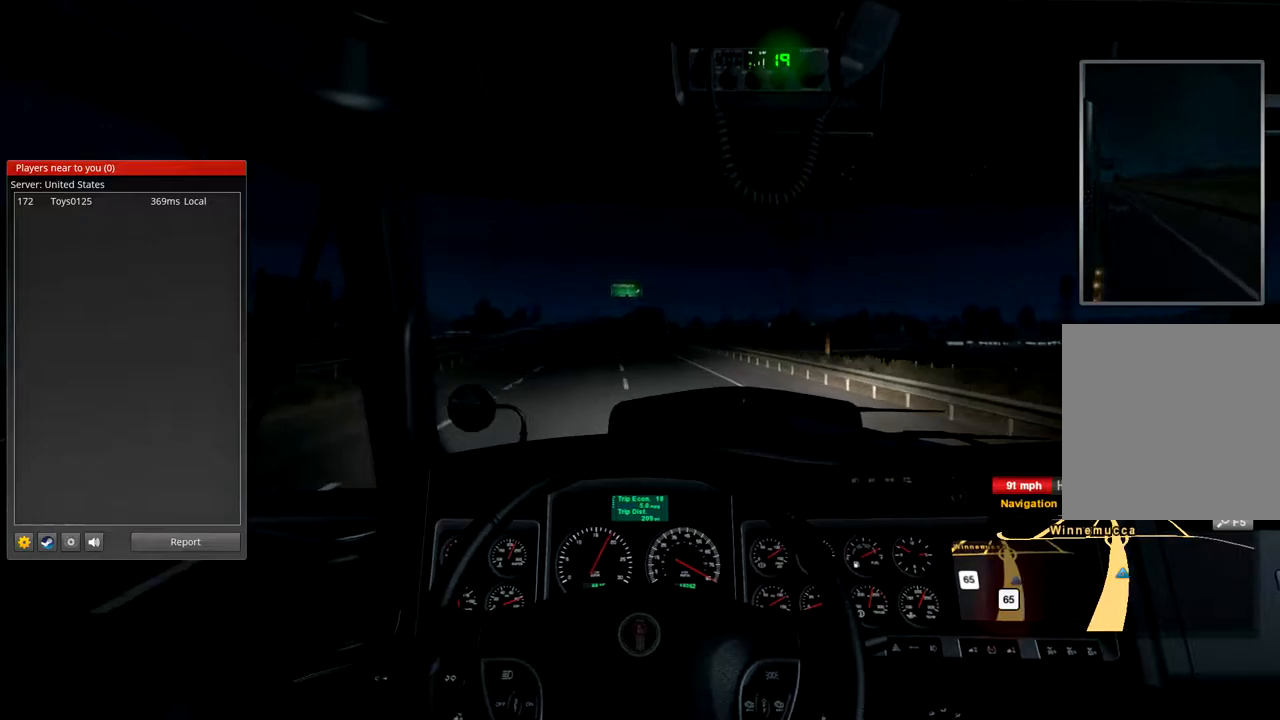
{"buttons": [], "left_stick": "center", "right_stick": "center", "events": []}
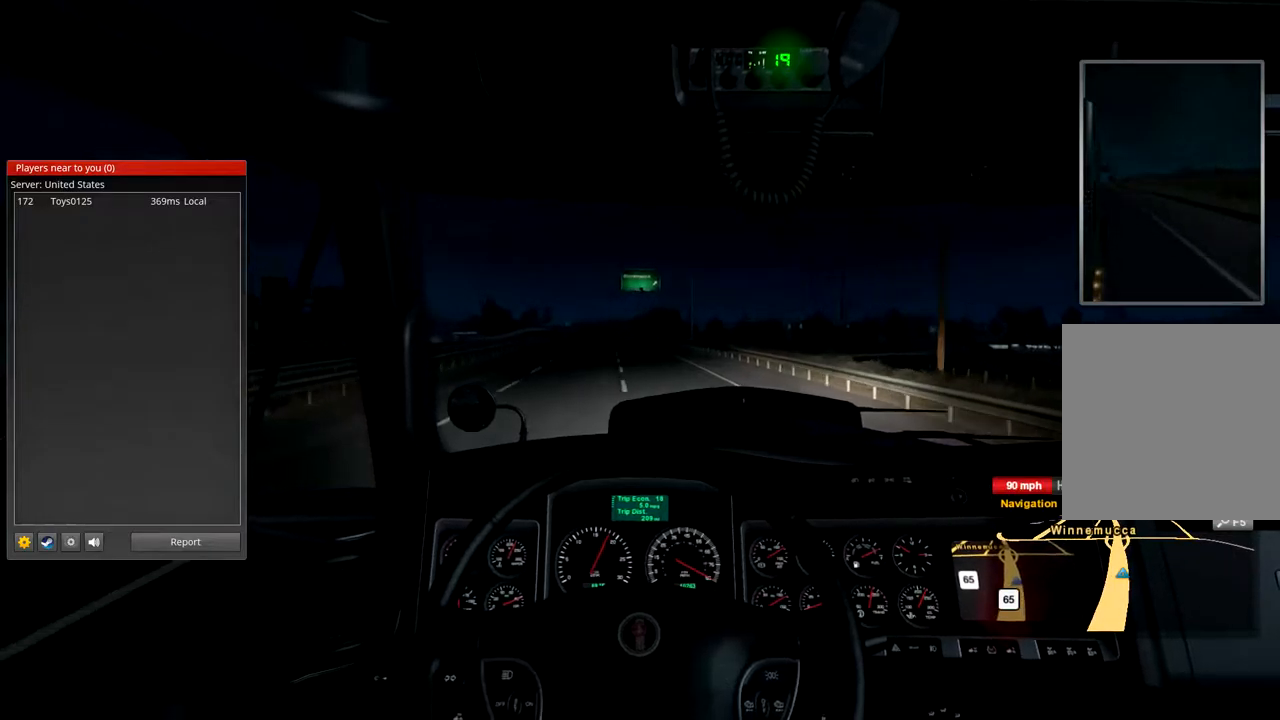
{"buttons": [], "left_stick": "center", "right_stick": "center", "events": []}
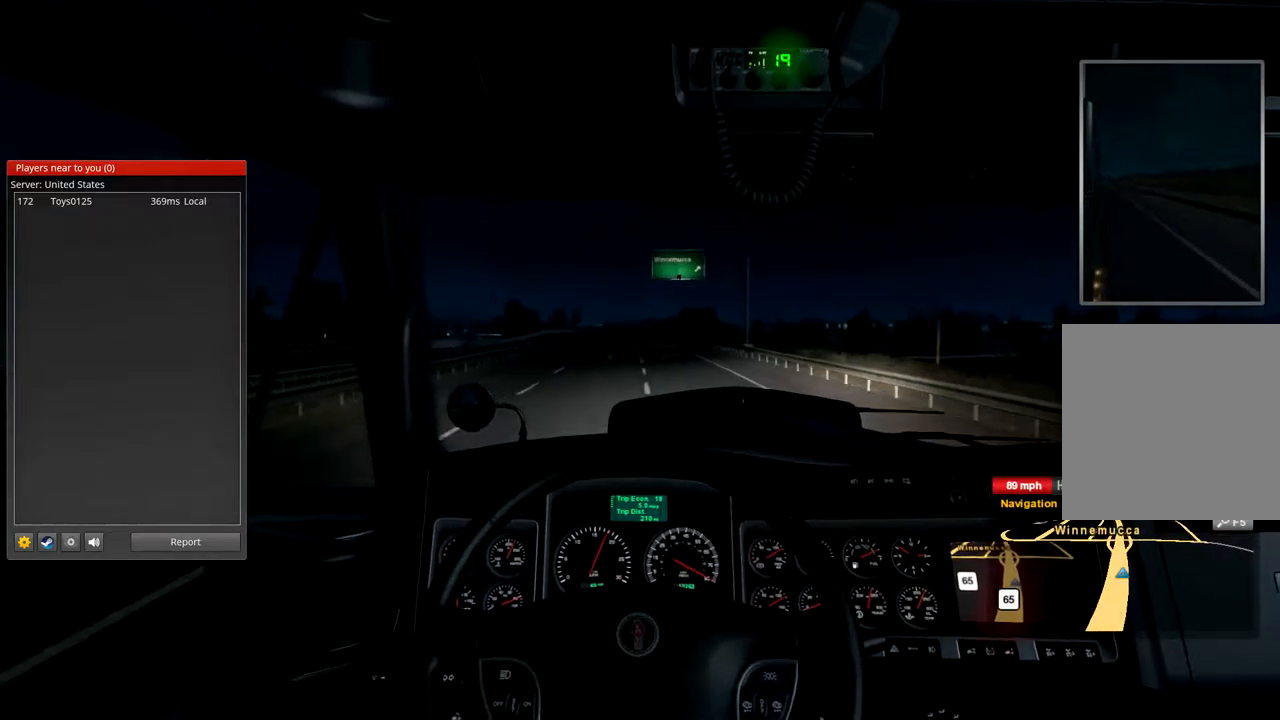
{"buttons": [], "left_stick": "center", "right_stick": "center", "events": []}
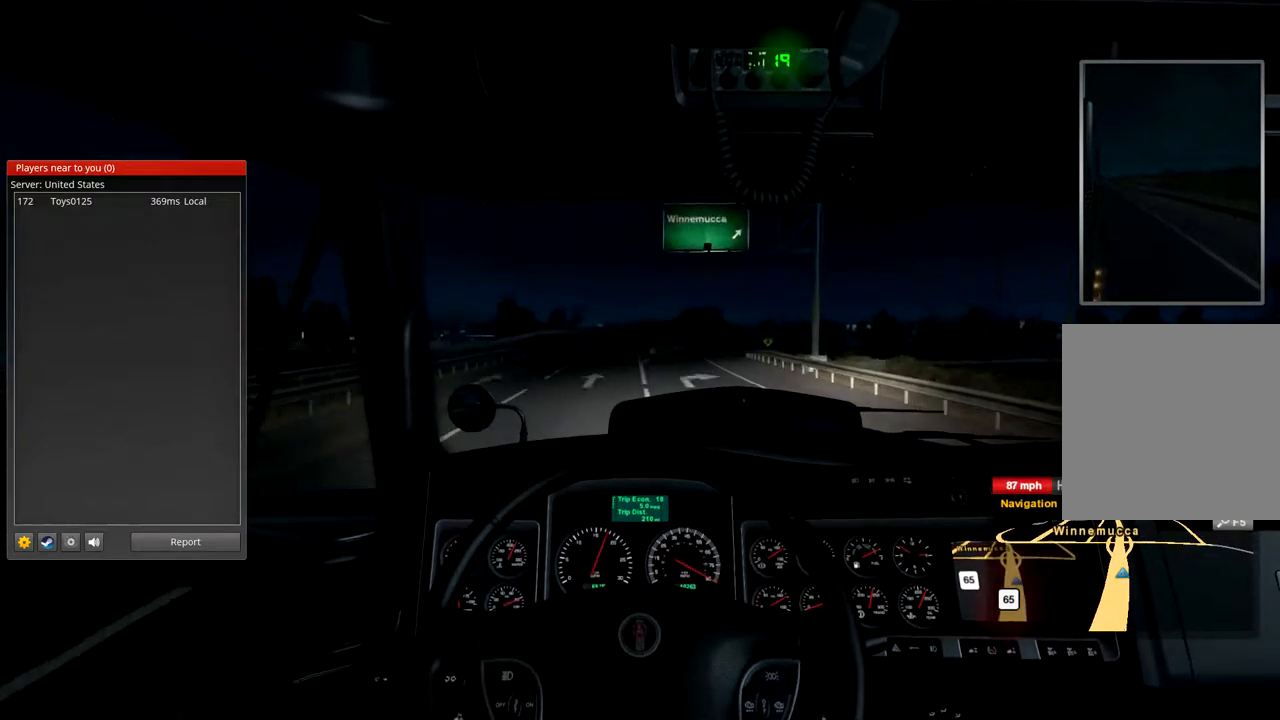
{"buttons": [], "left_stick": "center", "right_stick": "center", "events": []}
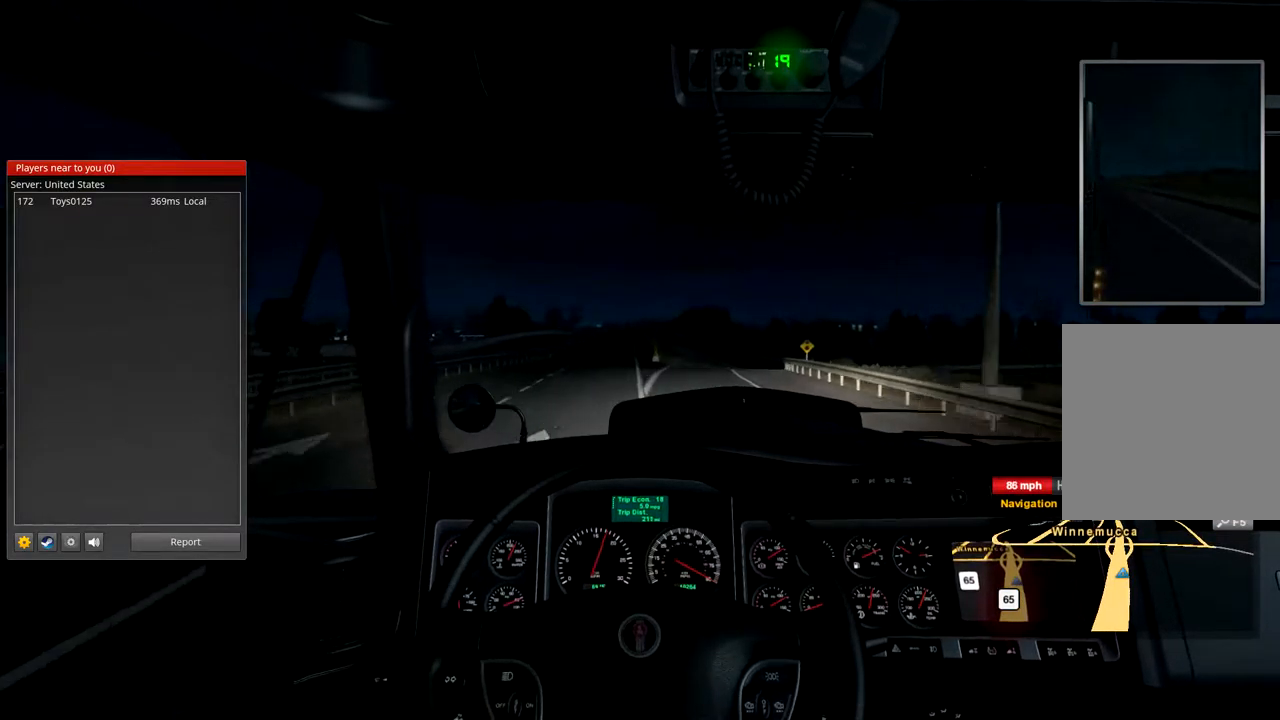
{"buttons": [], "left_stick": "center", "right_stick": "center", "events": [[34, "left_stick", "right"], [134, "left_stick", "center"]]}